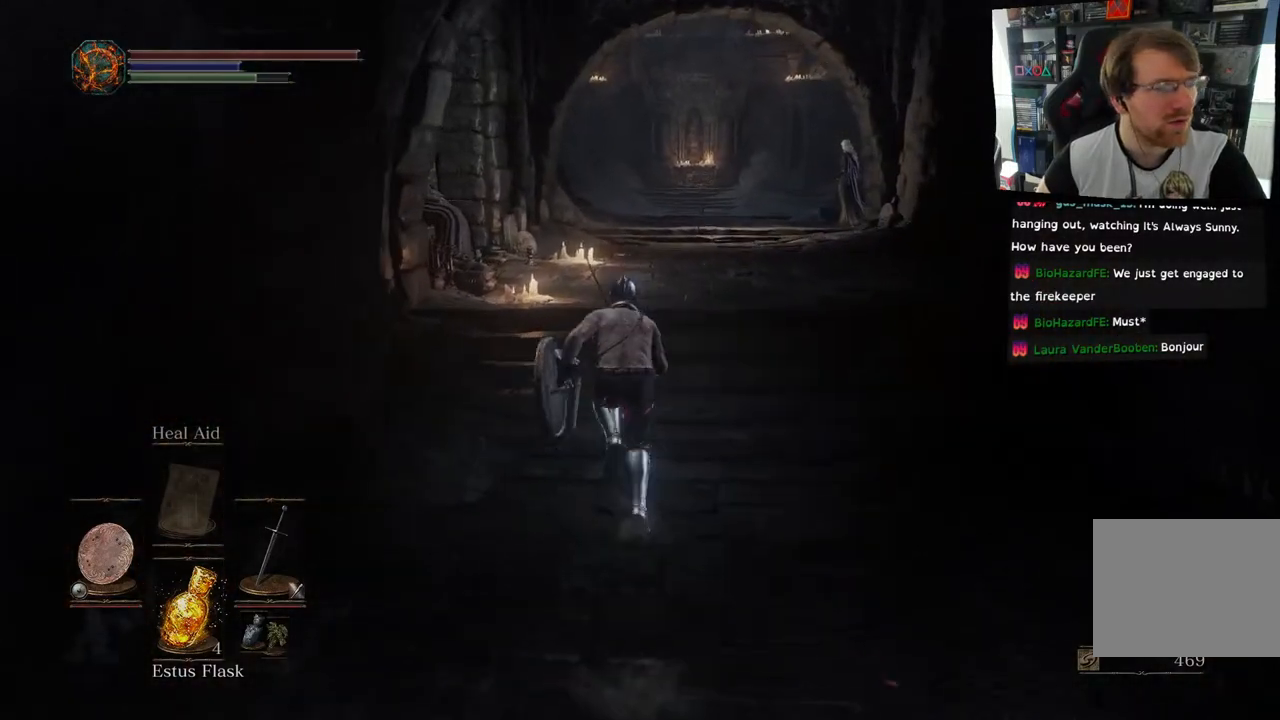
Gameplay with a controller (PlayStation layout); each line is a JSON object with the inputs held at the frame after it. "events" lists button and stick changes between this image and that frame as [ms after this image, input, new state], when the widget could be followed in between.
{"buttons": ["CIRCLE"], "left_stick": "up", "right_stick": "center", "events": []}
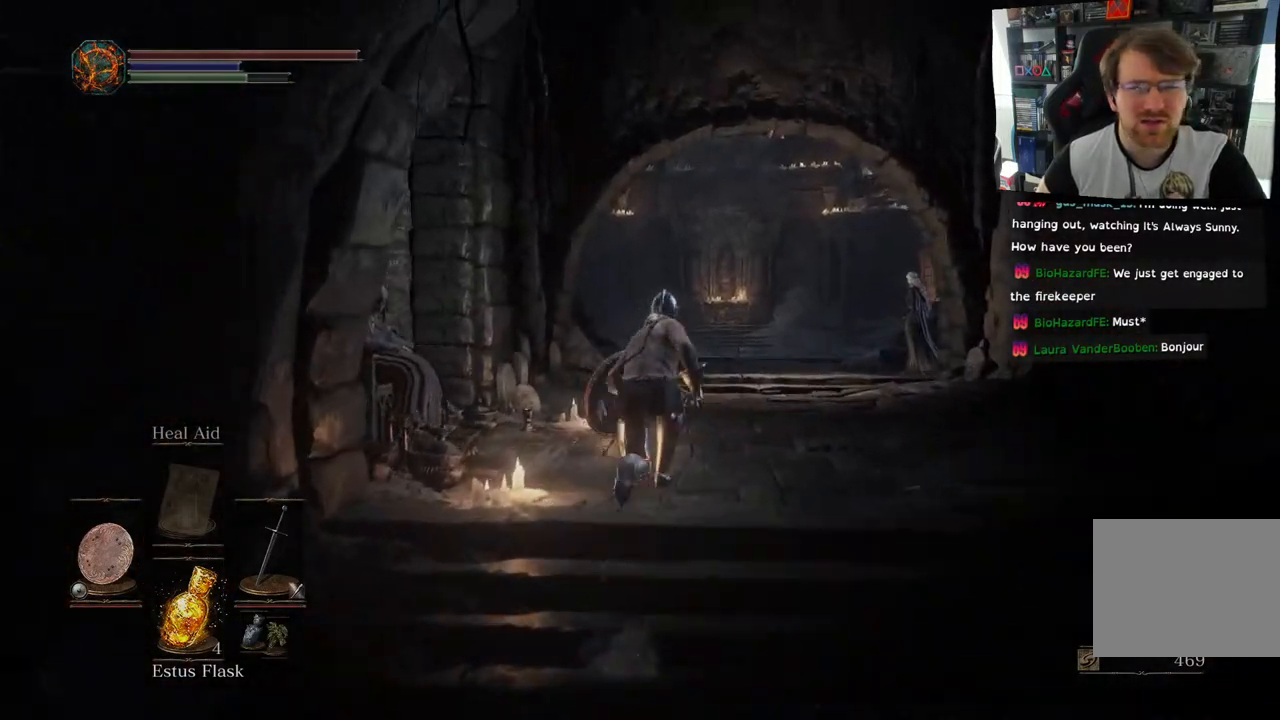
{"buttons": ["CIRCLE"], "left_stick": "up", "right_stick": "center", "events": []}
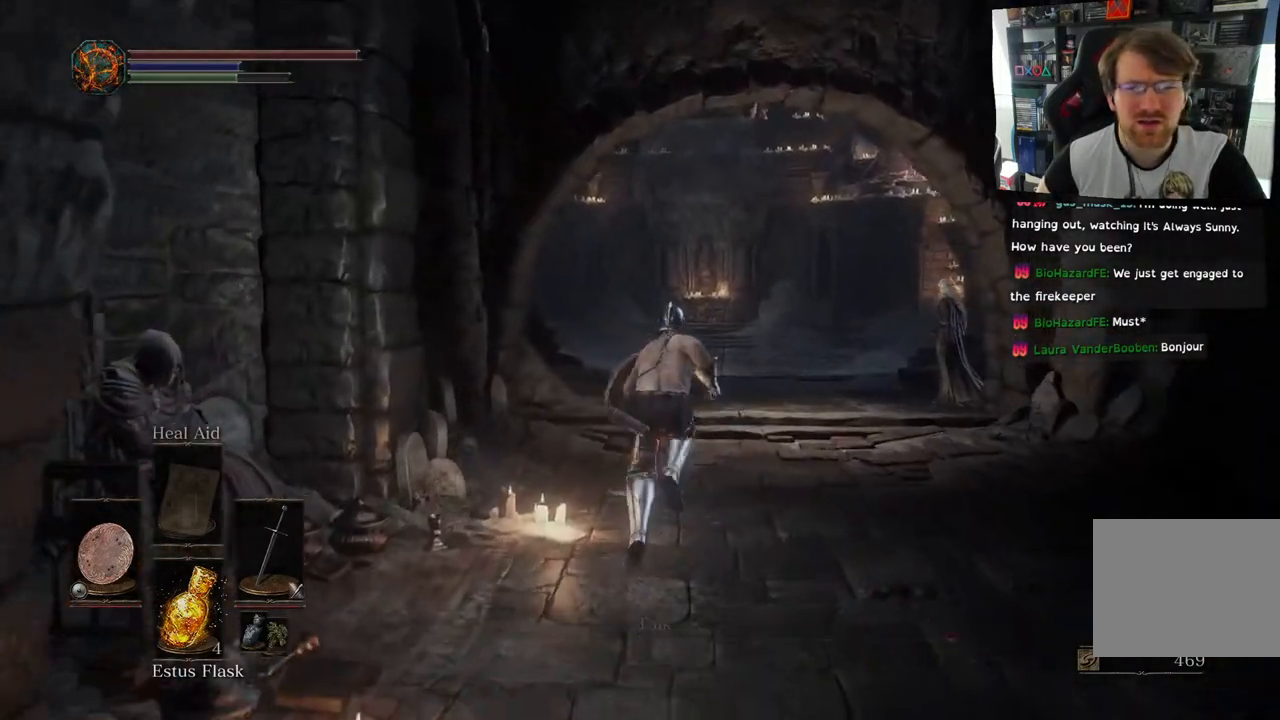
{"buttons": ["CIRCLE"], "left_stick": "up", "right_stick": "center", "events": []}
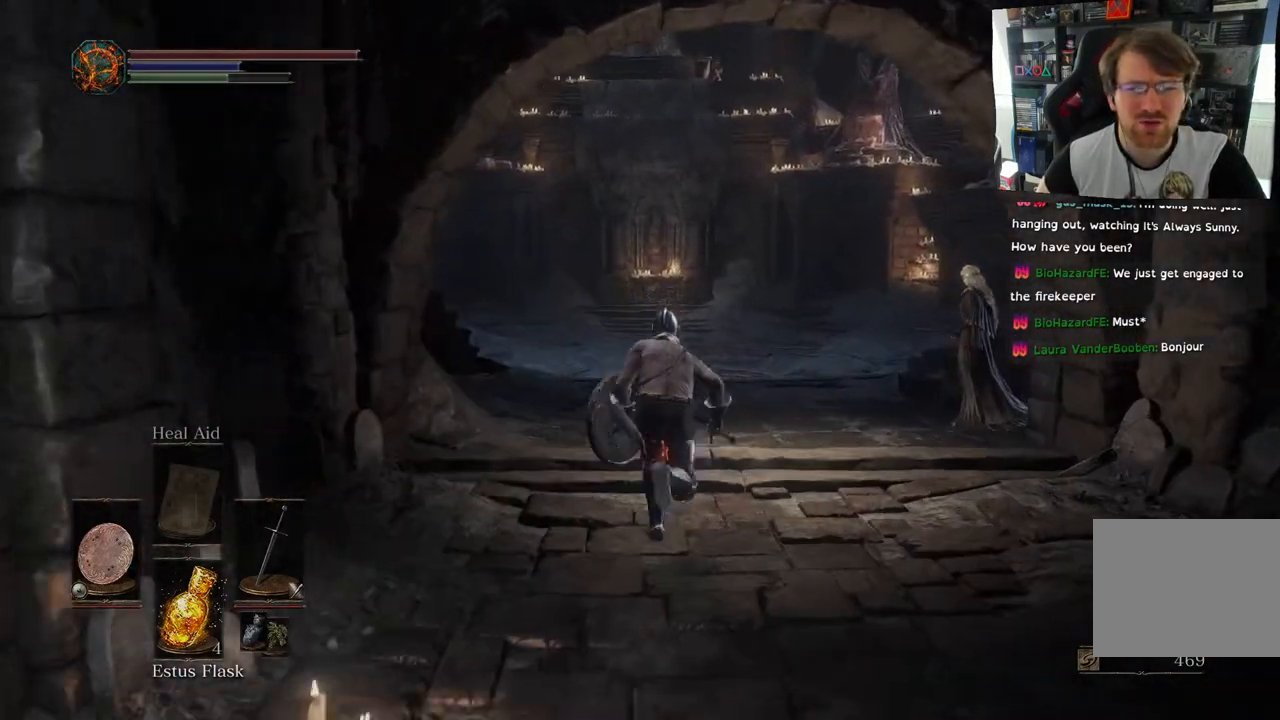
{"buttons": ["CIRCLE"], "left_stick": "up", "right_stick": "center", "events": []}
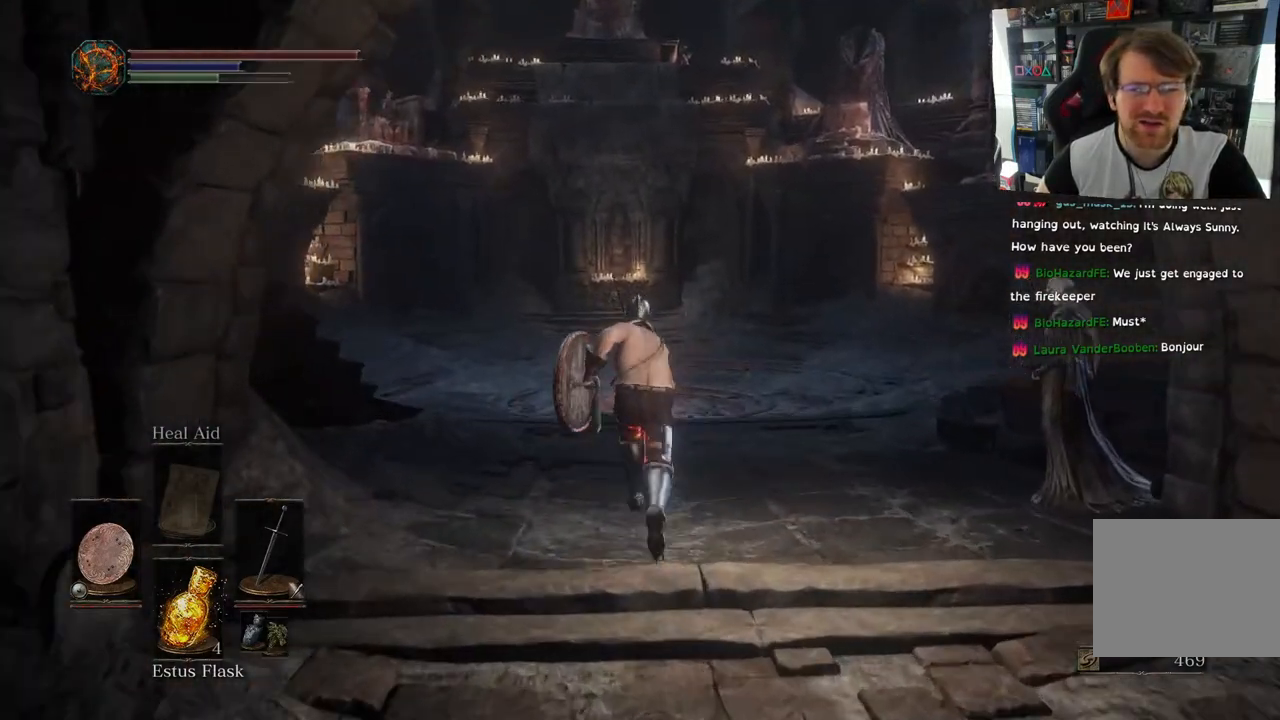
{"buttons": [], "left_stick": "up", "right_stick": "center", "events": [[333, "CIRCLE", "up"]]}
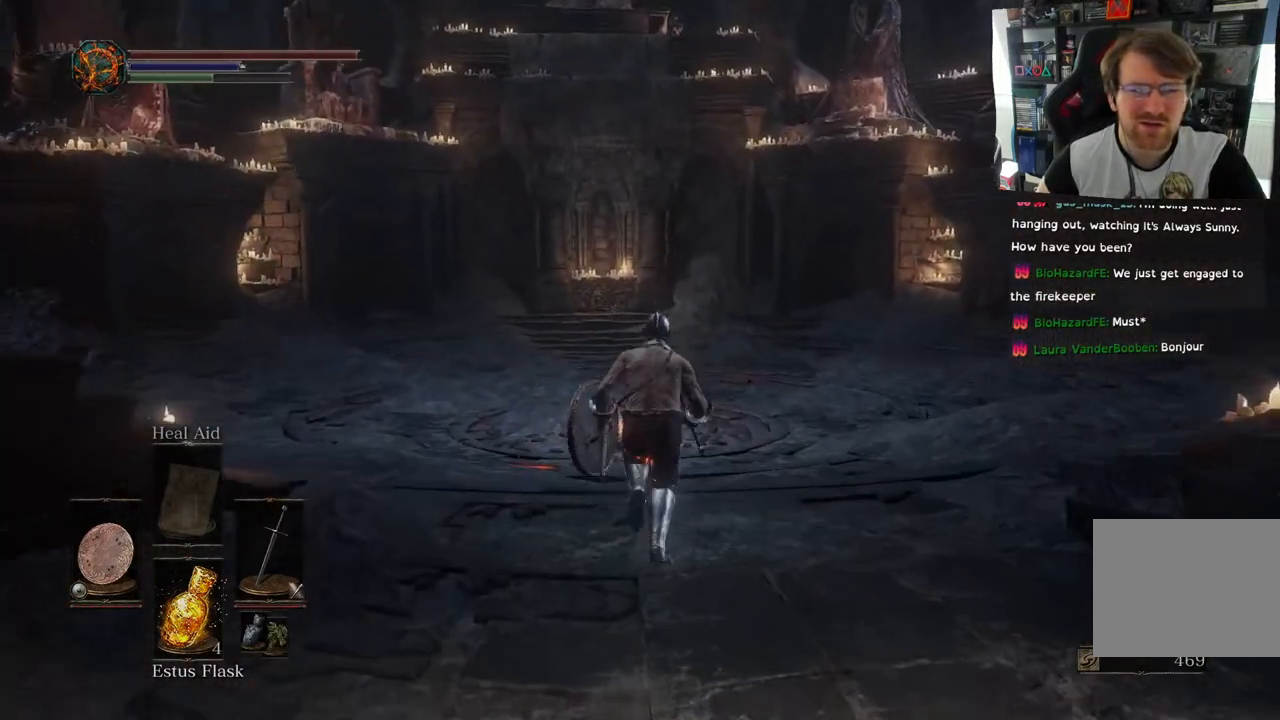
{"buttons": [], "left_stick": "up", "right_stick": "center", "events": []}
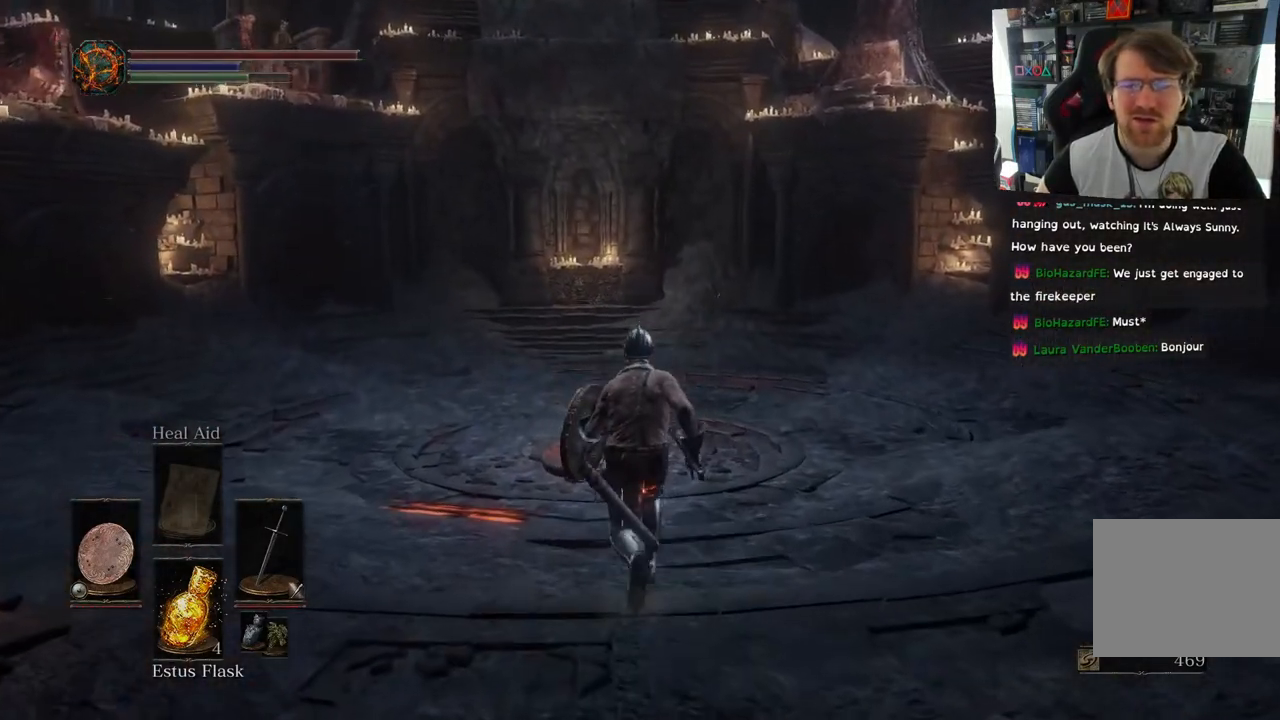
{"buttons": [], "left_stick": "up", "right_stick": "center", "events": []}
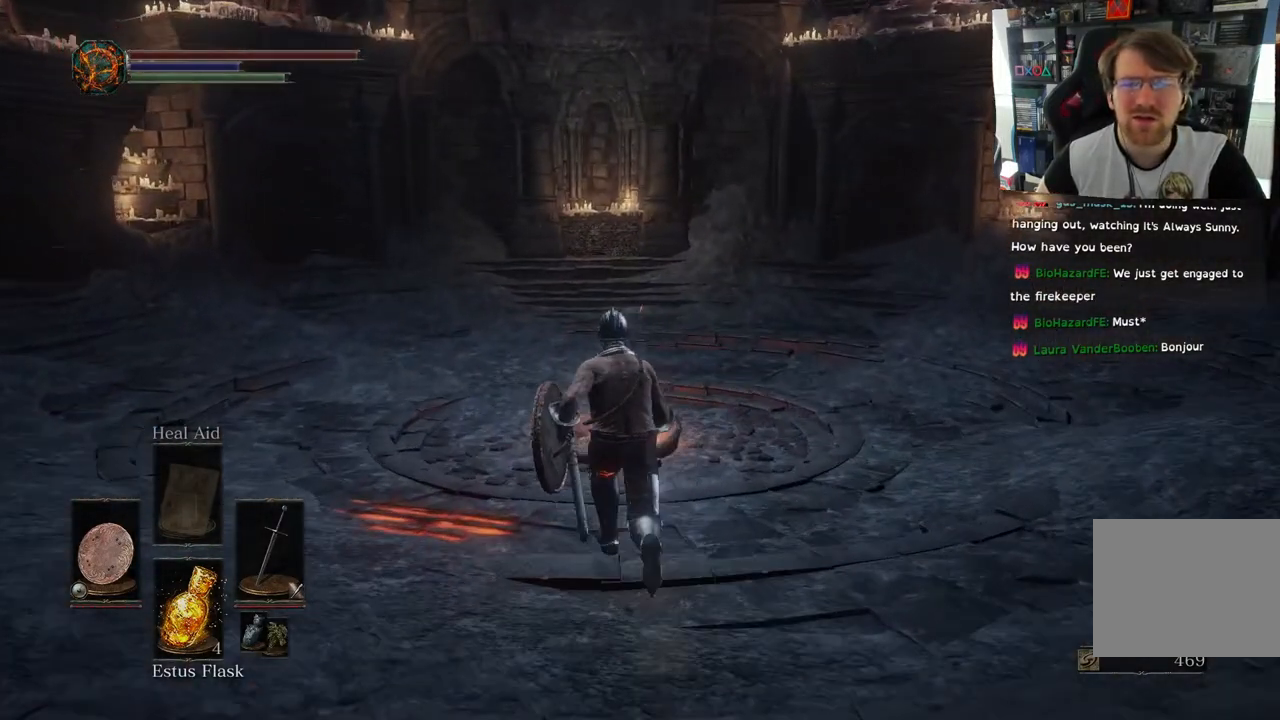
{"buttons": [], "left_stick": "up", "right_stick": "left", "events": [[183, "right_stick", "left"]]}
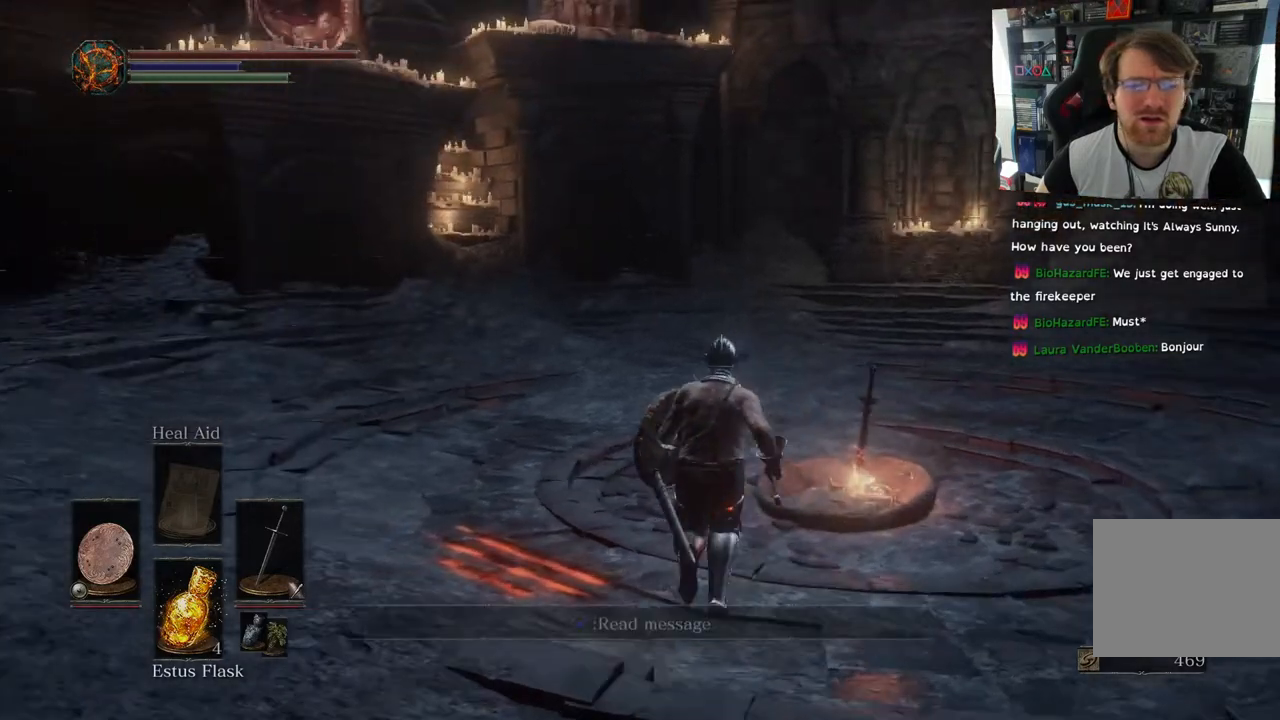
{"buttons": [], "left_stick": "up", "right_stick": "right", "events": [[417, "right_stick", "center"], [483, "right_stick", "right"]]}
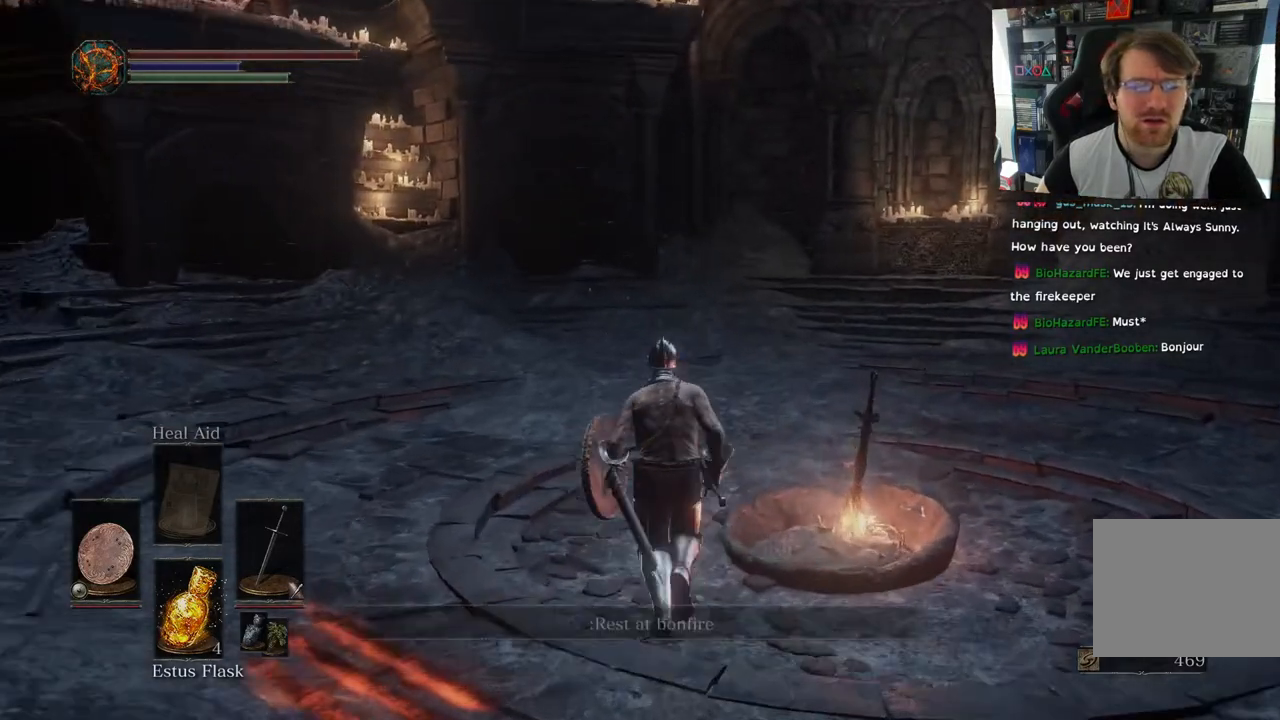
{"buttons": [], "left_stick": "right", "right_stick": "right", "events": [[483, "left_stick", "right"]]}
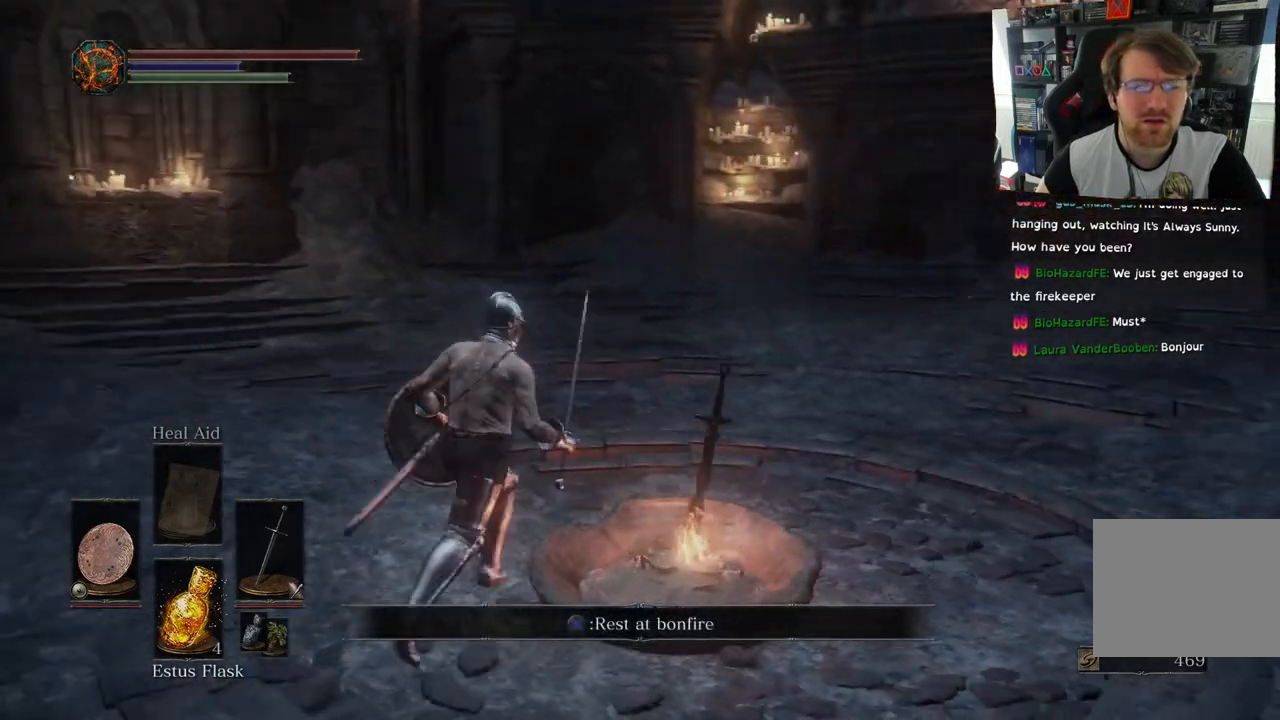
{"buttons": [], "left_stick": "down-left", "right_stick": "center", "events": [[100, "left_stick", "down-right"], [267, "right_stick", "left"], [433, "left_stick", "down-left"], [450, "right_stick", "center"]]}
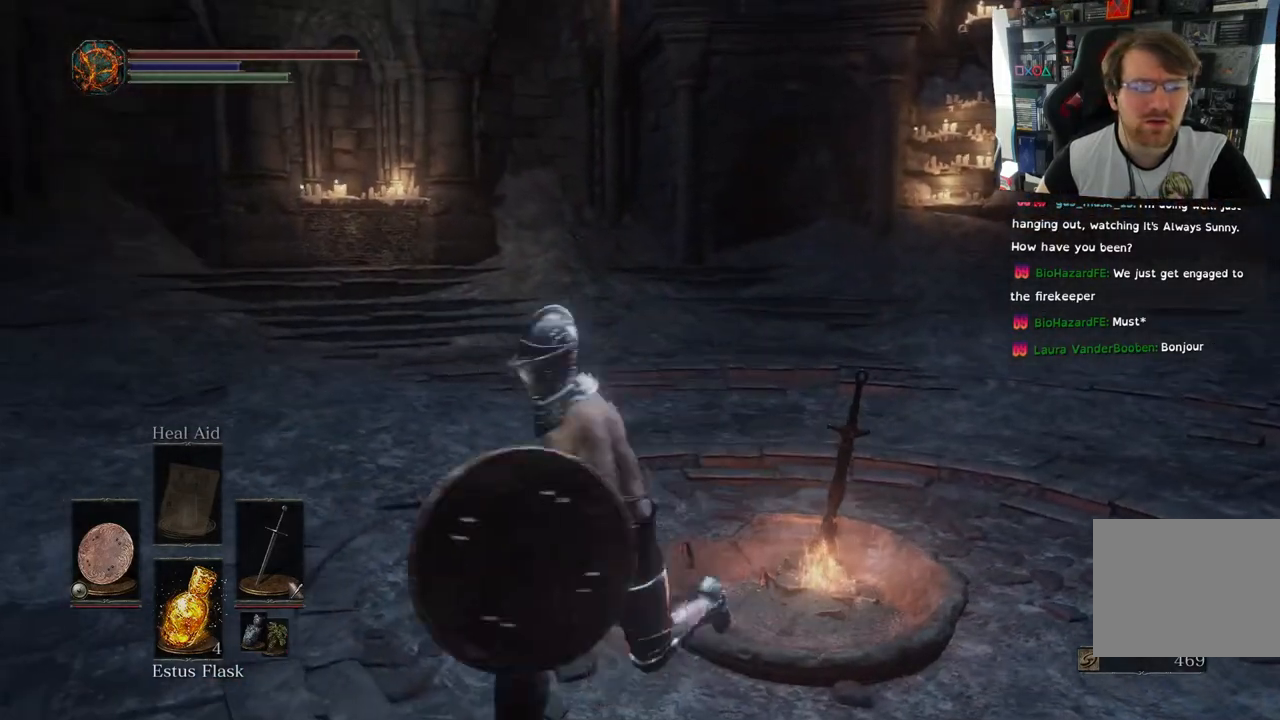
{"buttons": [], "left_stick": "up", "right_stick": "right", "events": [[67, "left_stick", "up-left"], [67, "right_stick", "right"], [150, "left_stick", "up"]]}
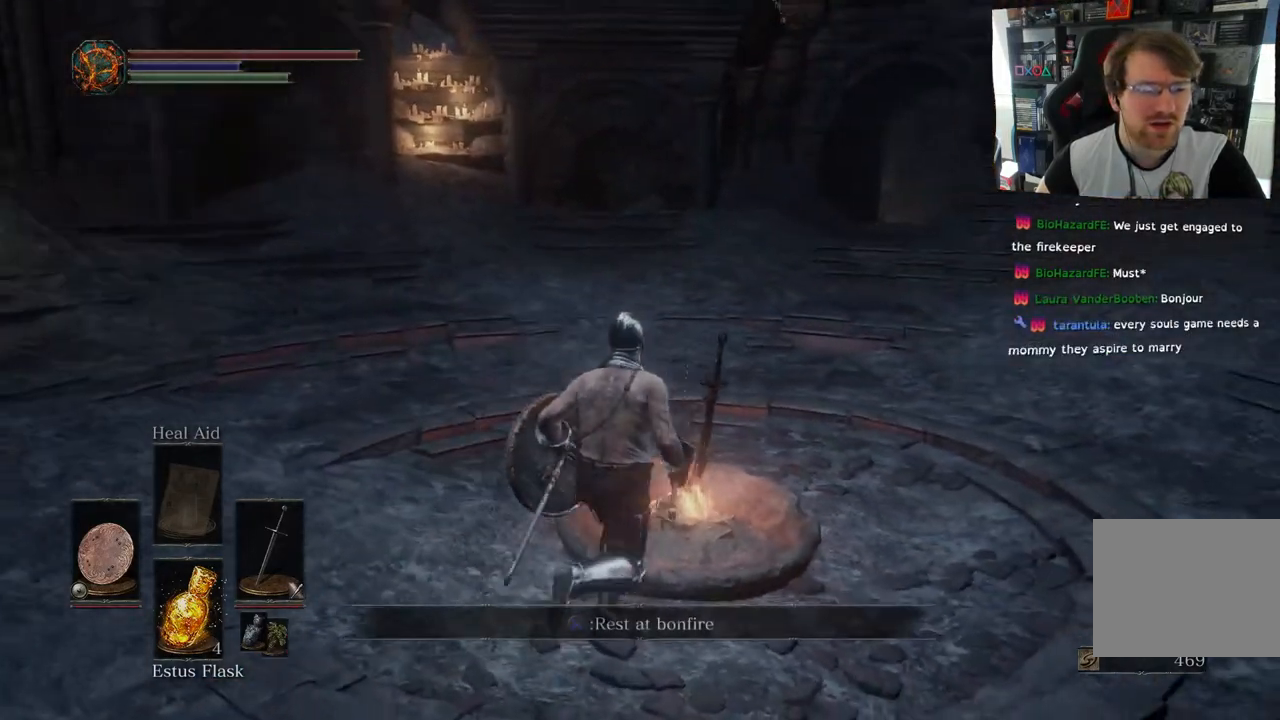
{"buttons": [], "left_stick": "up", "right_stick": "right", "events": [[50, "left_stick", "center"], [367, "left_stick", "up"]]}
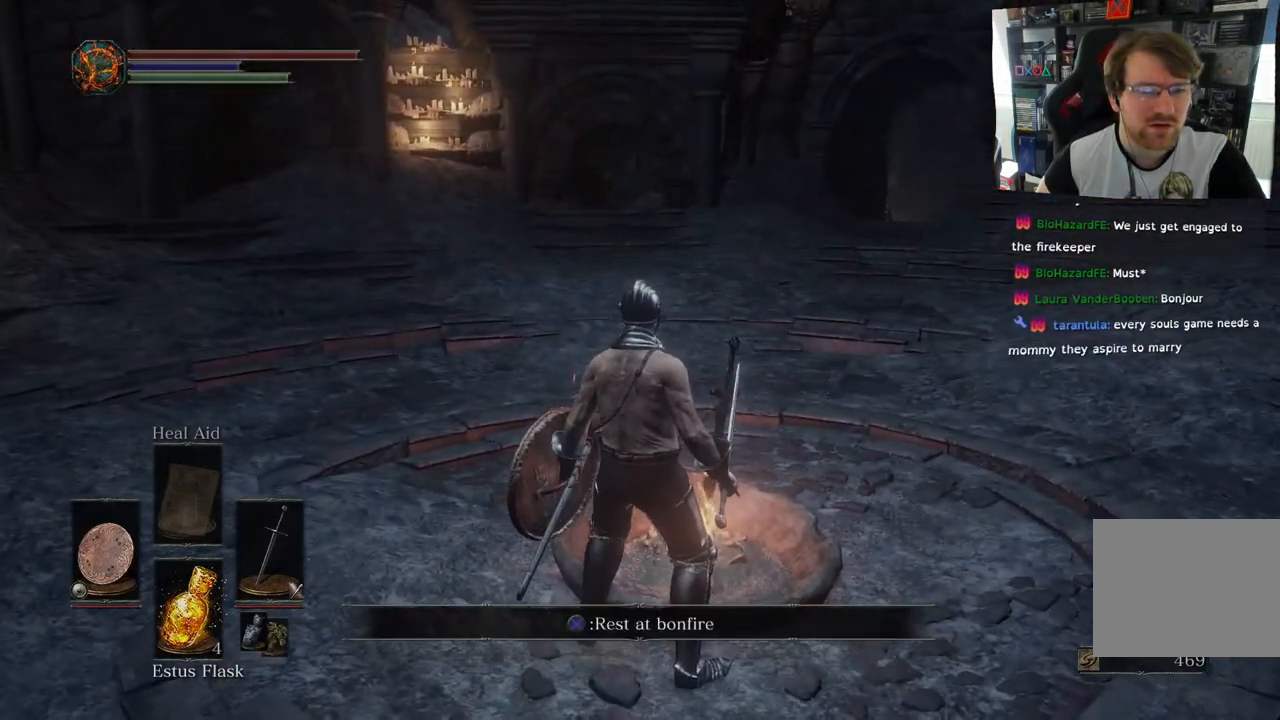
{"buttons": [], "left_stick": "up-left", "right_stick": "right", "events": [[133, "left_stick", "center"], [367, "left_stick", "up-left"]]}
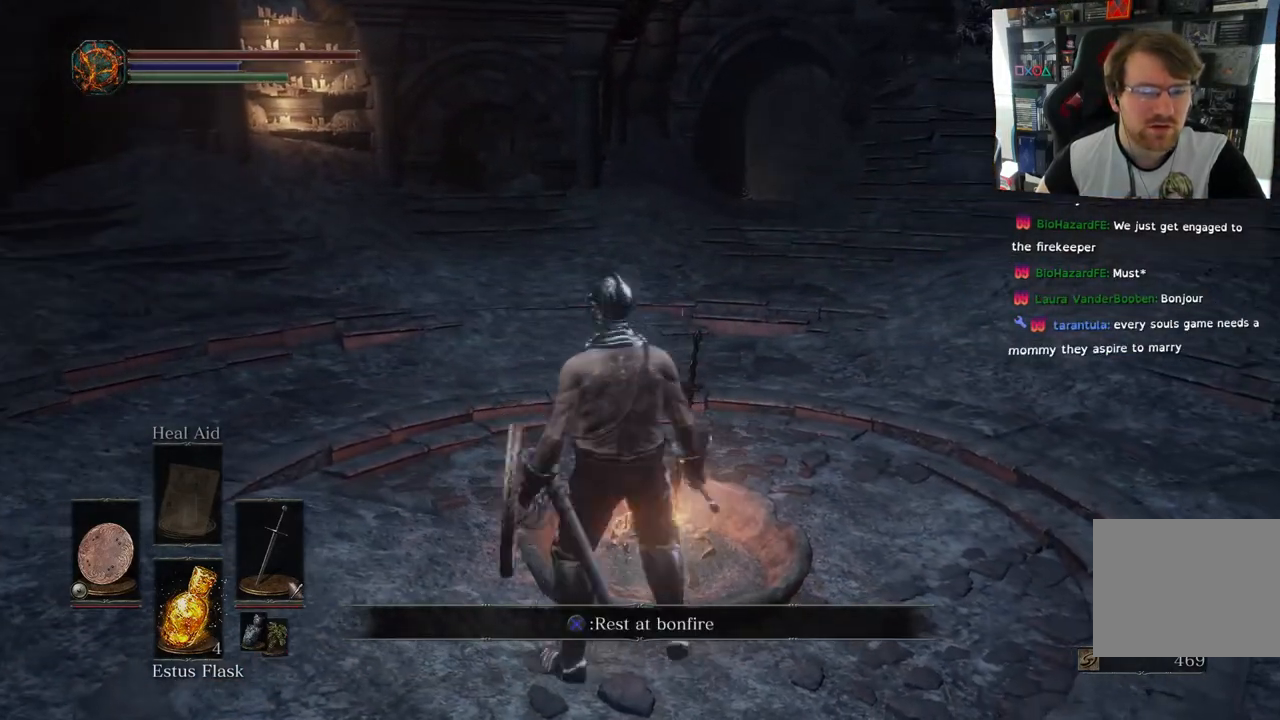
{"buttons": [], "left_stick": "center", "right_stick": "center", "events": [[150, "left_stick", "up"], [333, "left_stick", "center"], [450, "right_stick", "center"]]}
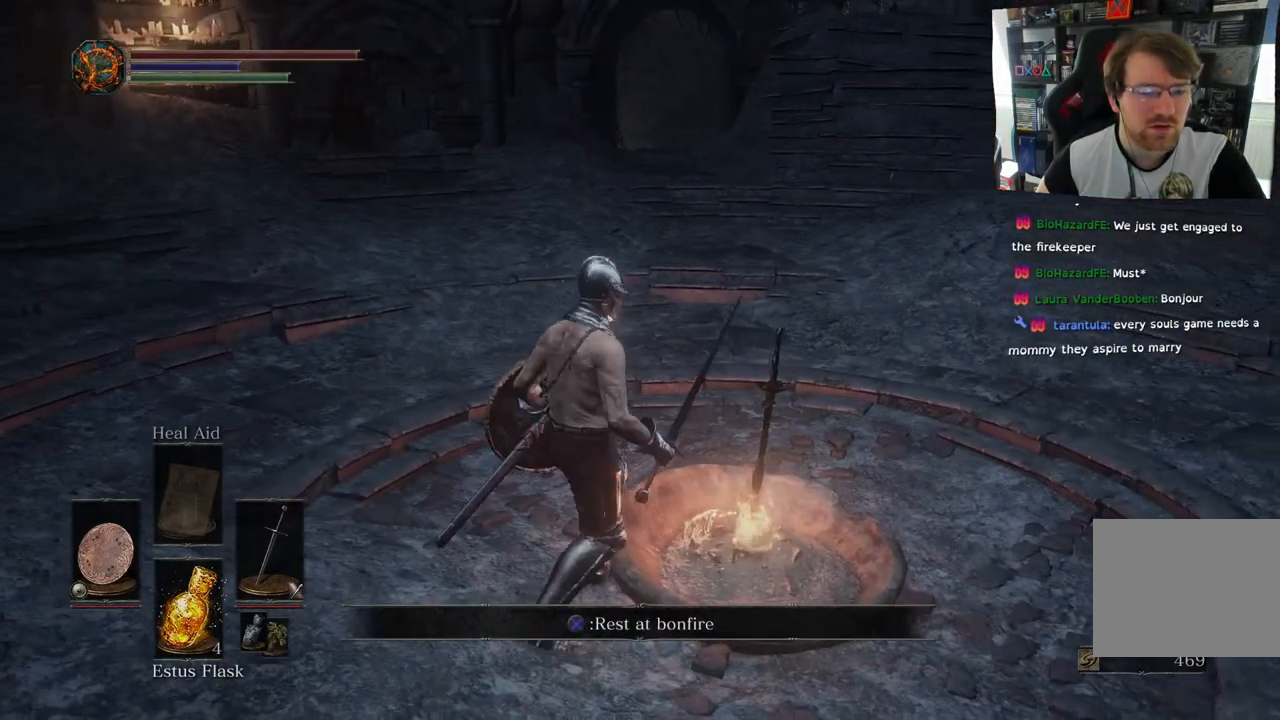
{"buttons": [], "left_stick": "center", "right_stick": "center", "events": [[317, "CROSS", "down"], [433, "CROSS", "up"]]}
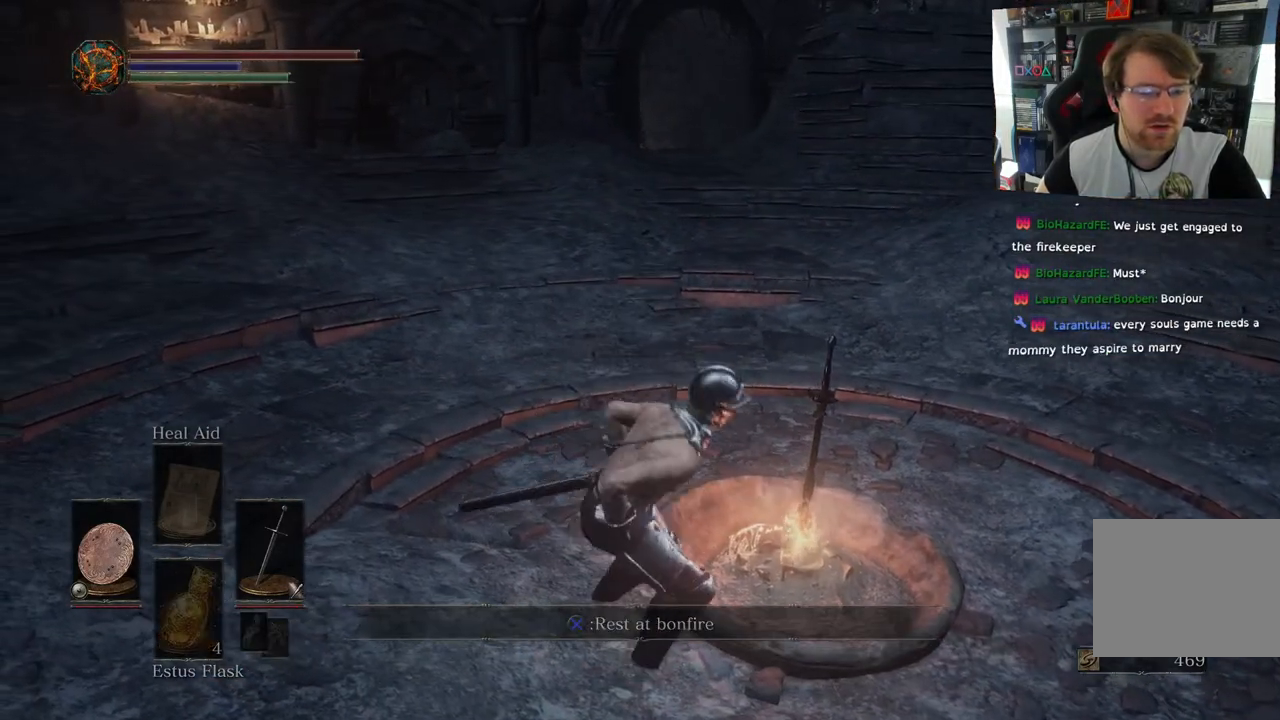
{"buttons": [], "left_stick": "center", "right_stick": "center", "events": [[83, "R2", "down"], [133, "R2", "up"]]}
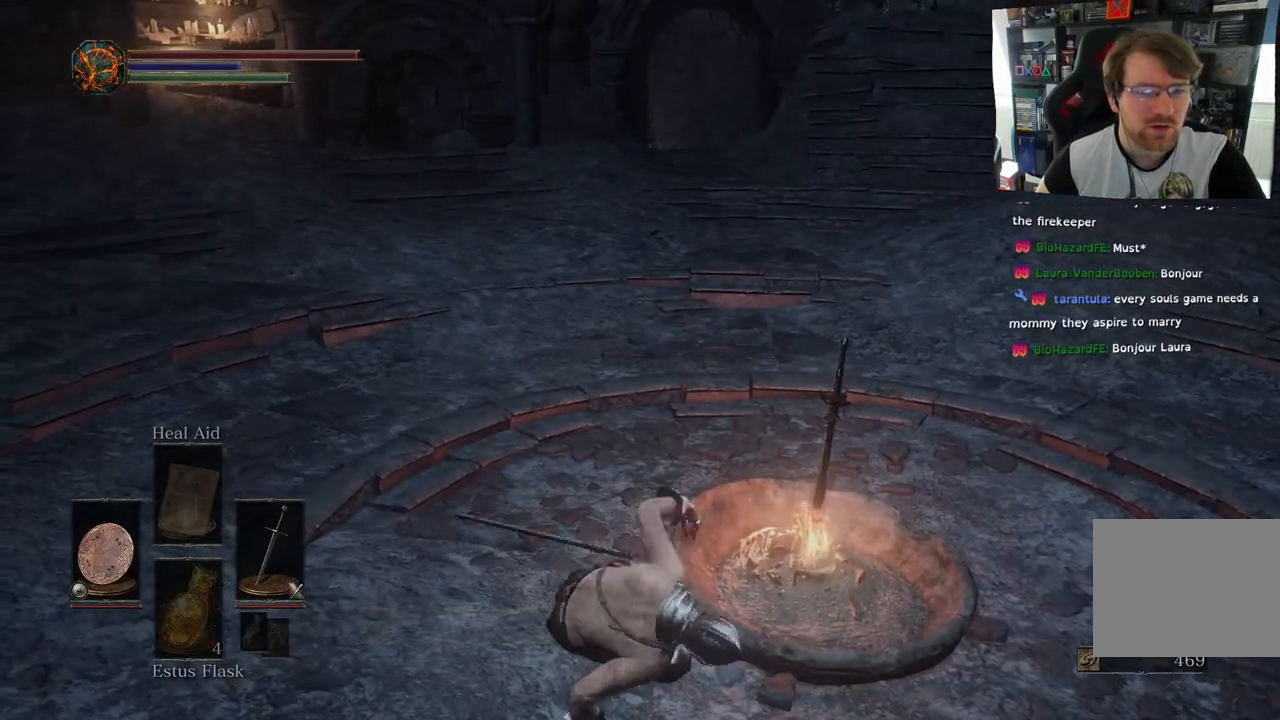
{"buttons": [], "left_stick": "center", "right_stick": "center", "events": []}
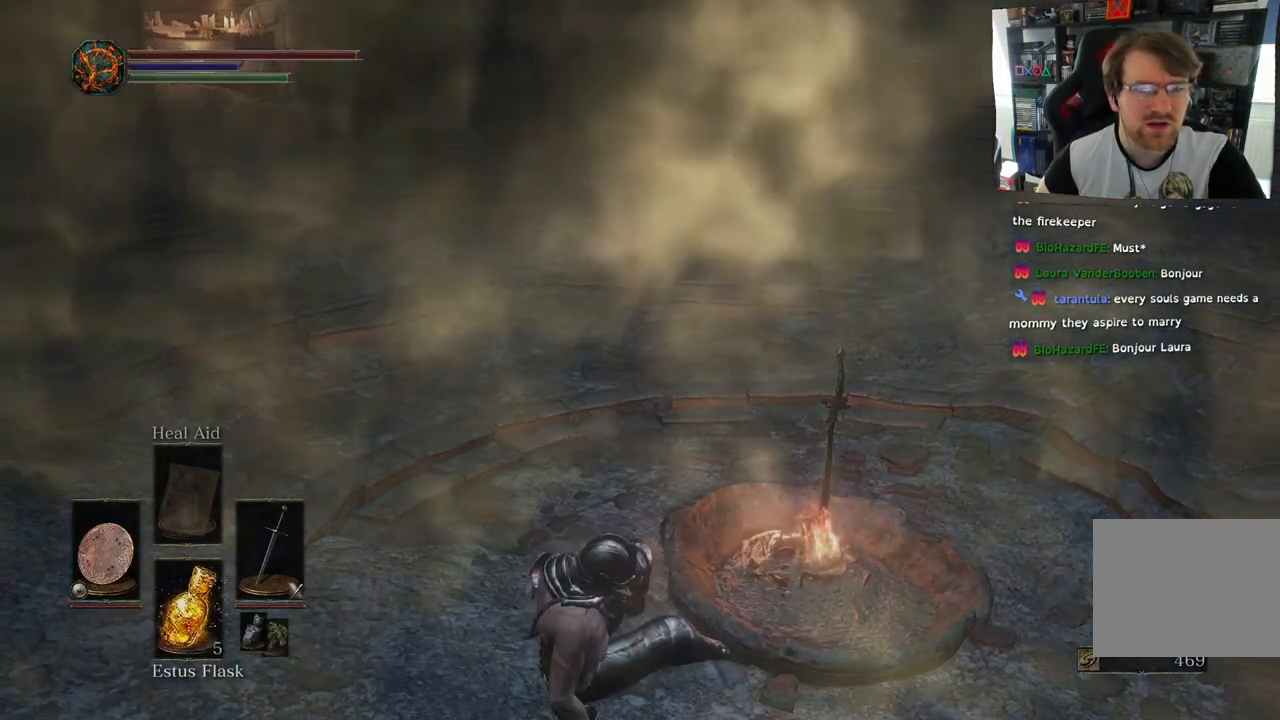
{"buttons": [], "left_stick": "center", "right_stick": "center", "events": []}
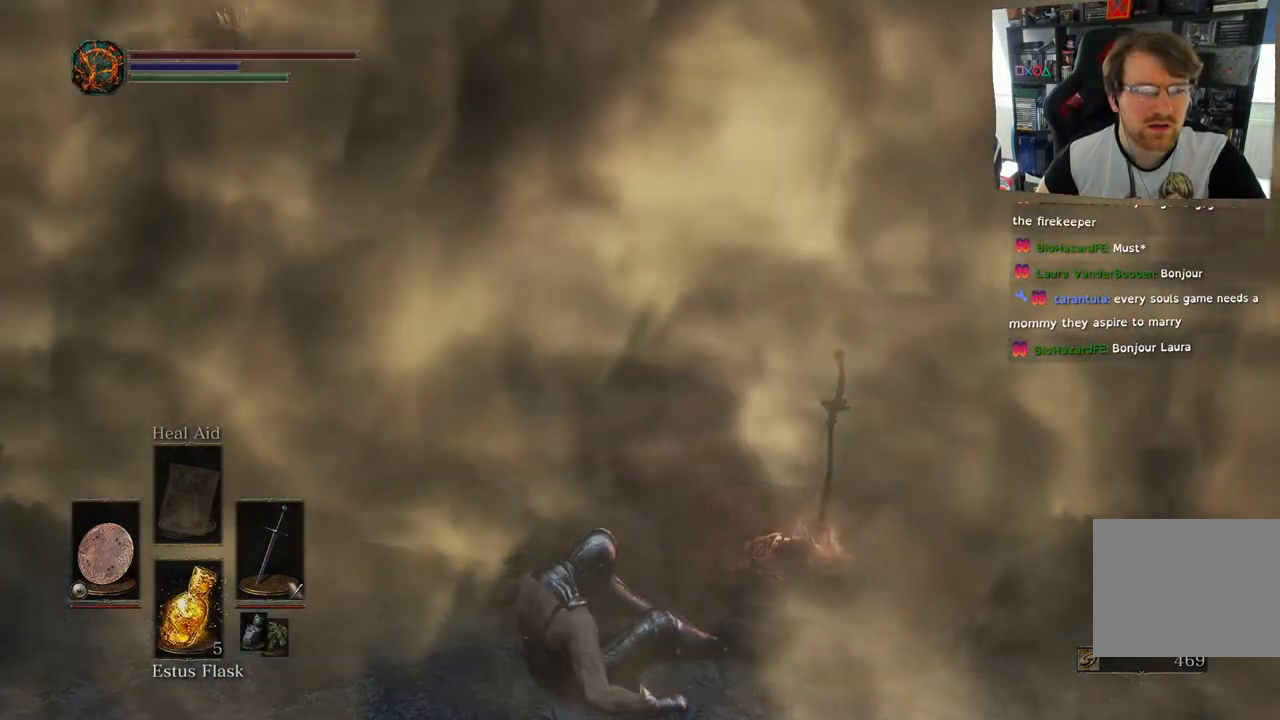
{"buttons": [], "left_stick": "center", "right_stick": "center", "events": []}
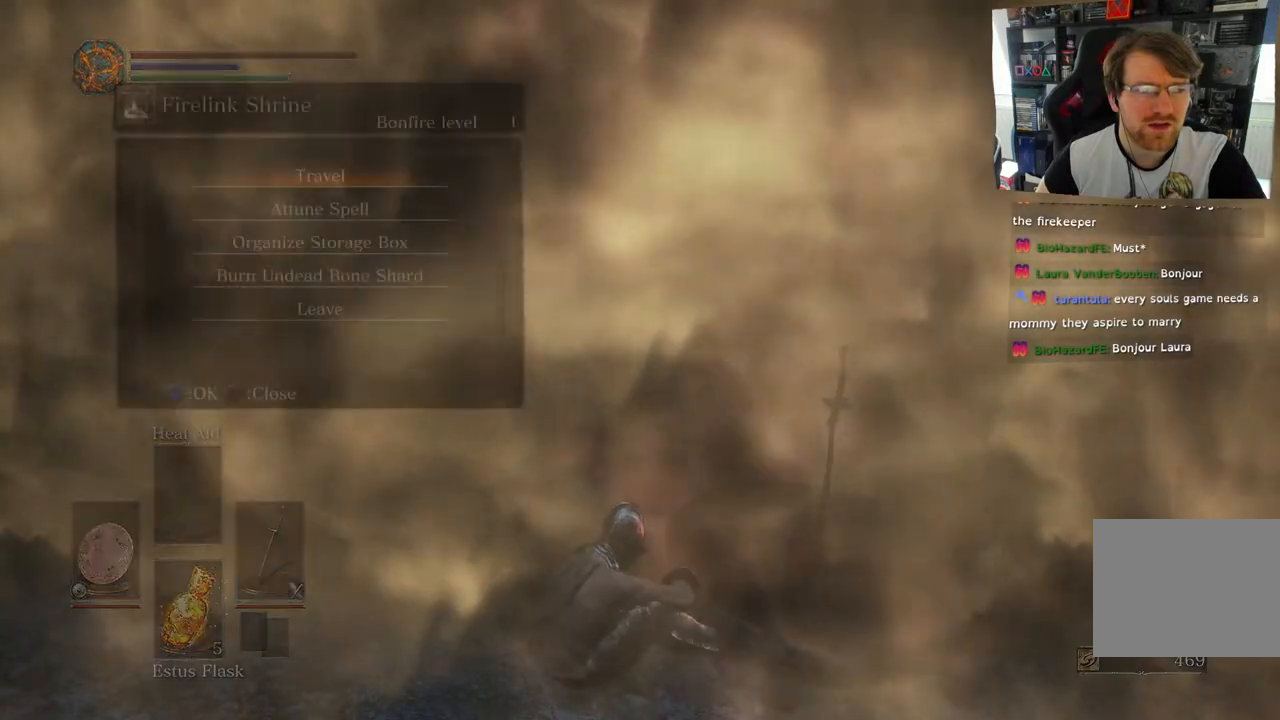
{"buttons": [], "left_stick": "center", "right_stick": "center", "events": []}
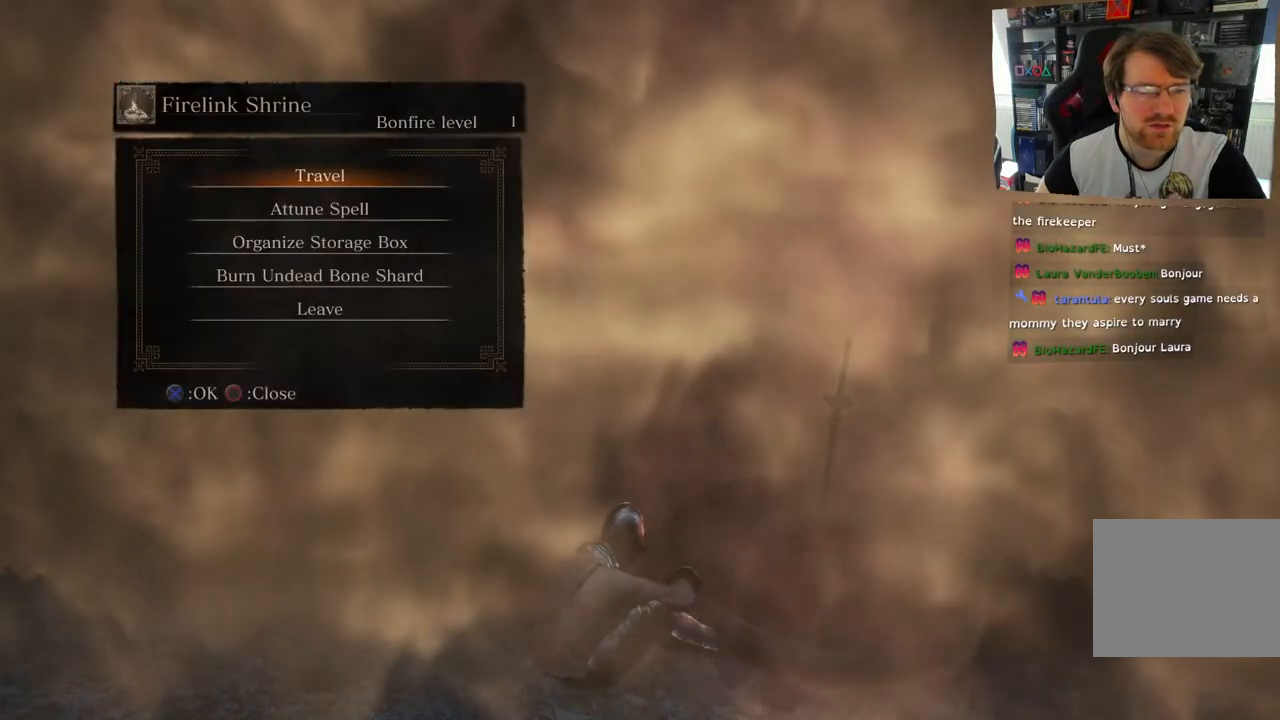
{"buttons": [], "left_stick": "center", "right_stick": "center", "events": [[333, "DPAD_DOWN", "down"], [483, "DPAD_DOWN", "up"]]}
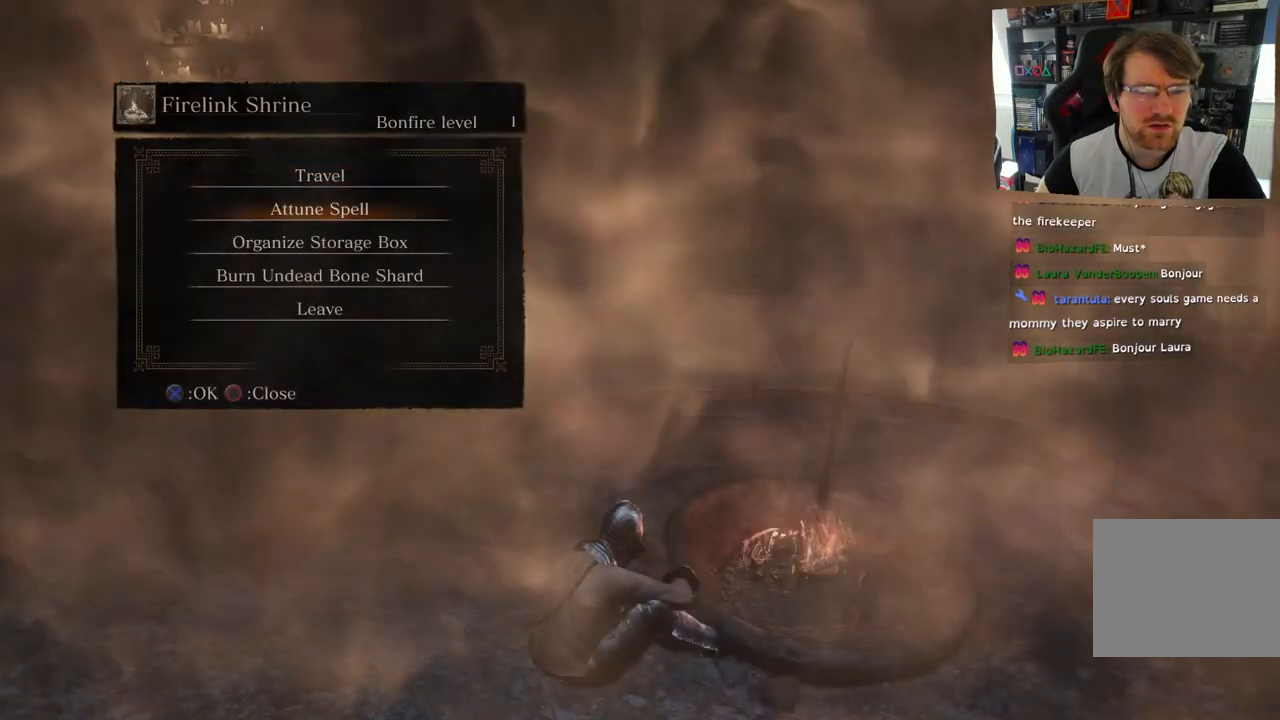
{"buttons": [], "left_stick": "center", "right_stick": "center", "events": [[150, "DPAD_DOWN", "down"], [250, "DPAD_DOWN", "up"], [367, "DPAD_DOWN", "down"], [467, "DPAD_DOWN", "up"]]}
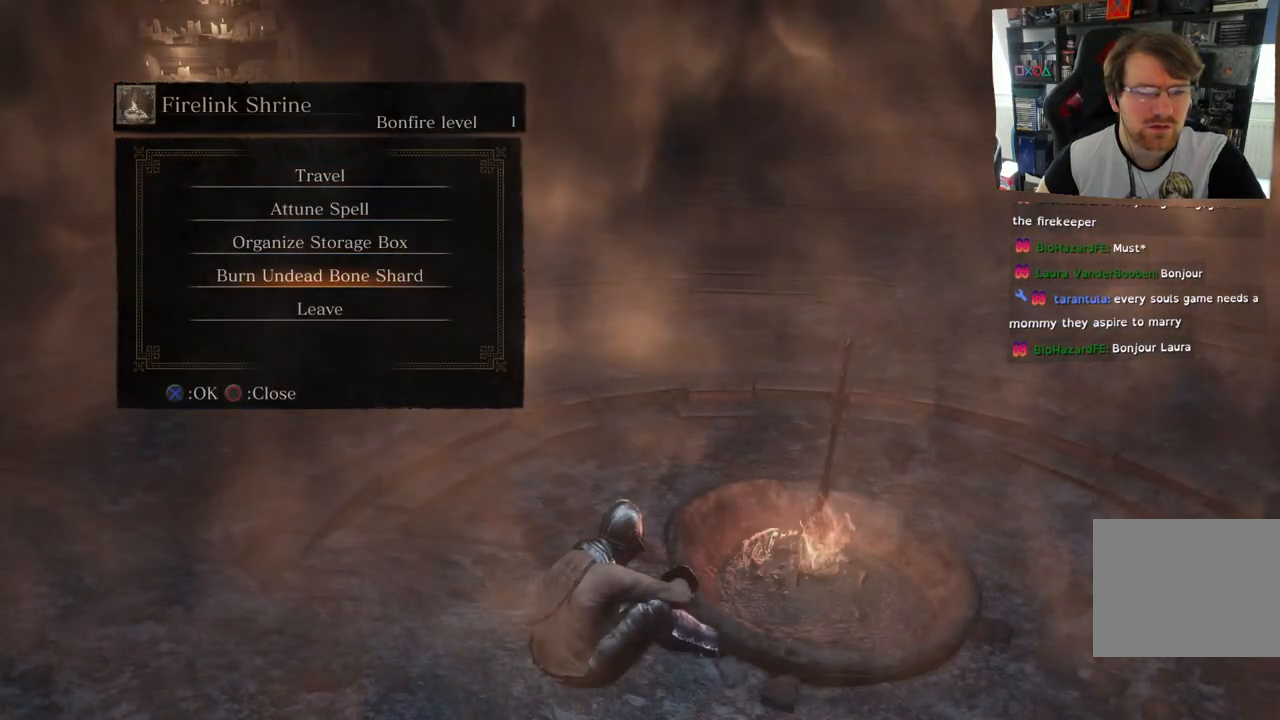
{"buttons": [], "left_stick": "center", "right_stick": "center", "events": [[350, "DPAD_UP", "down"], [467, "DPAD_UP", "up"]]}
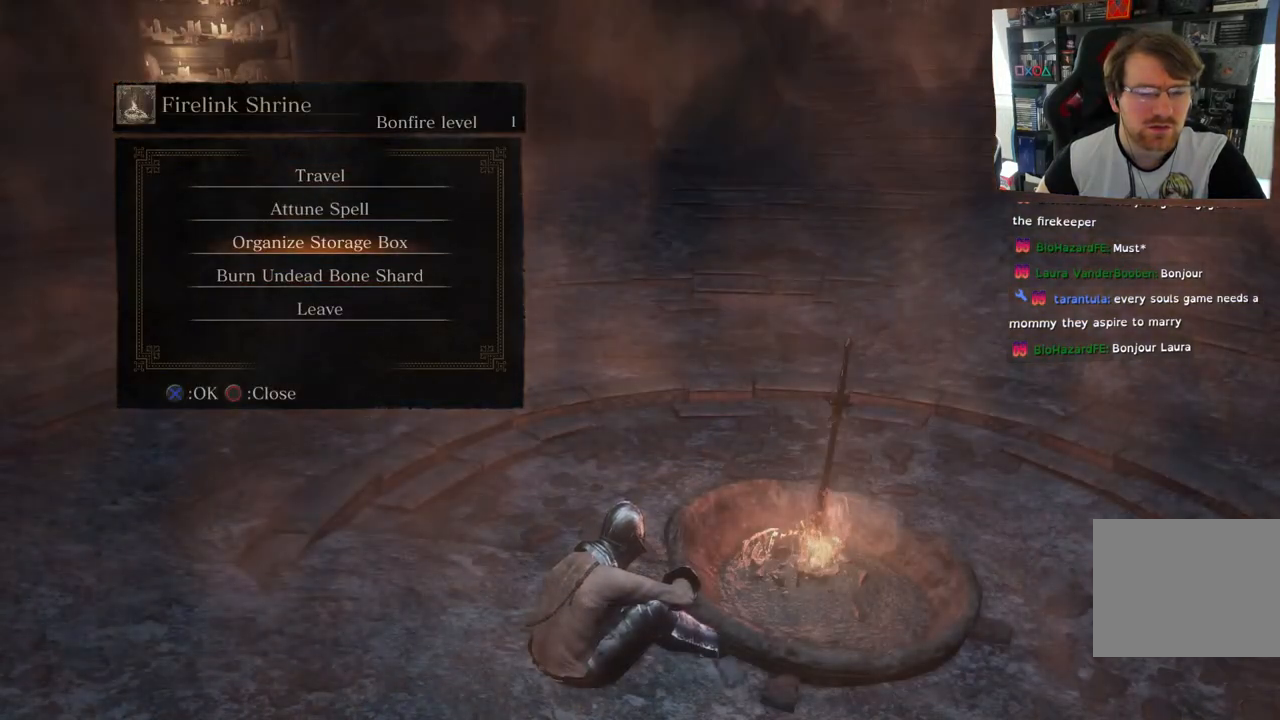
{"buttons": [], "left_stick": "center", "right_stick": "center", "events": [[100, "DPAD_UP", "down"], [200, "DPAD_UP", "up"], [300, "DPAD_UP", "down"], [433, "DPAD_UP", "up"]]}
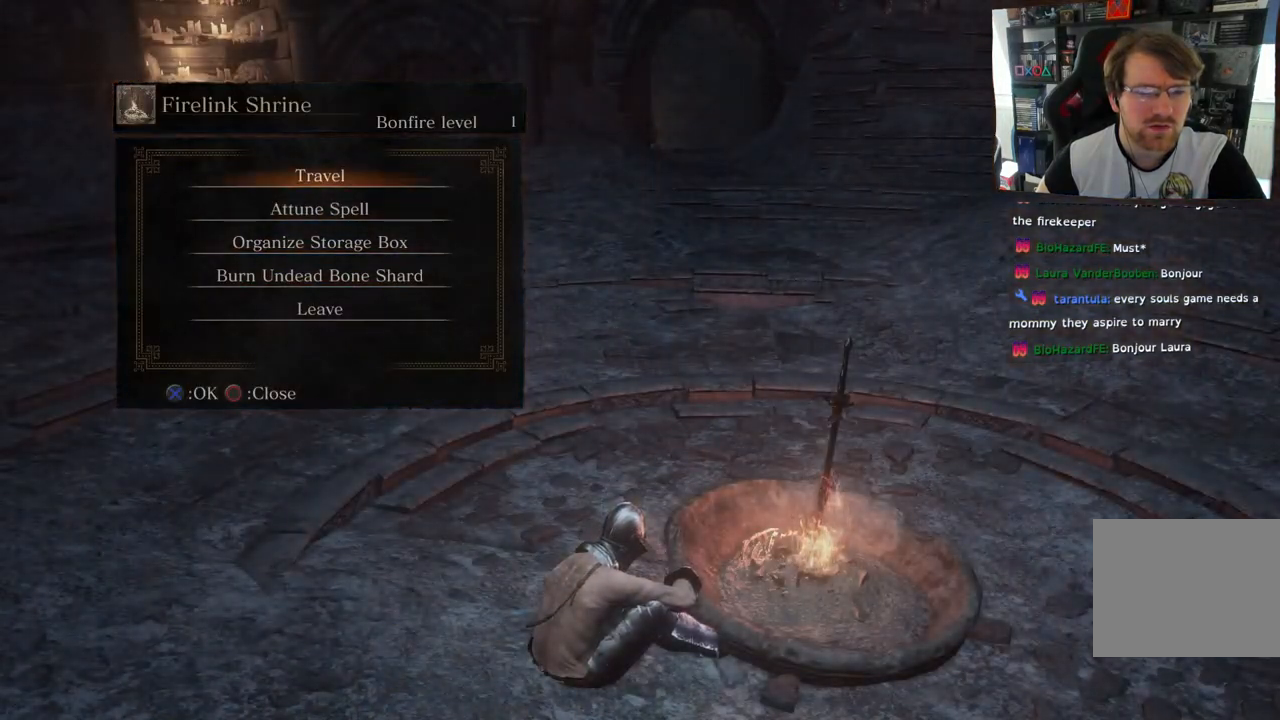
{"buttons": [], "left_stick": "center", "right_stick": "center", "events": []}
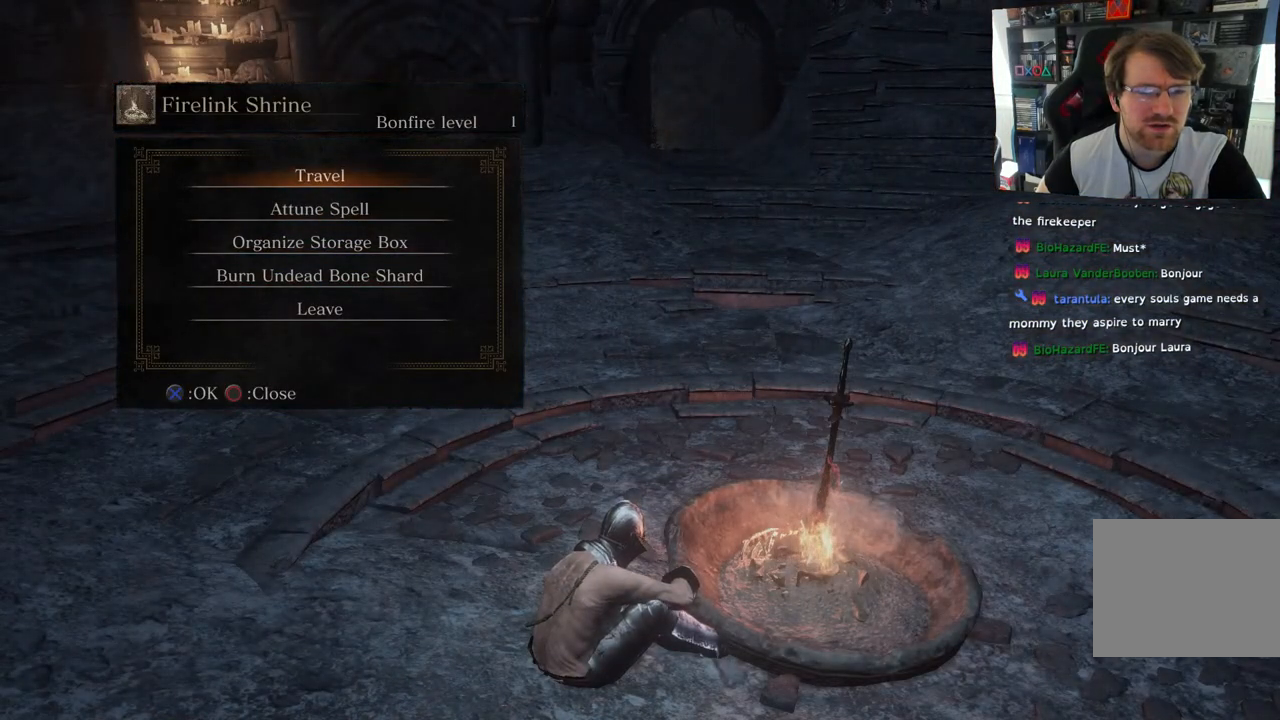
{"buttons": ["DPAD_DOWN"], "left_stick": "center", "right_stick": "center", "events": [[467, "DPAD_DOWN", "down"]]}
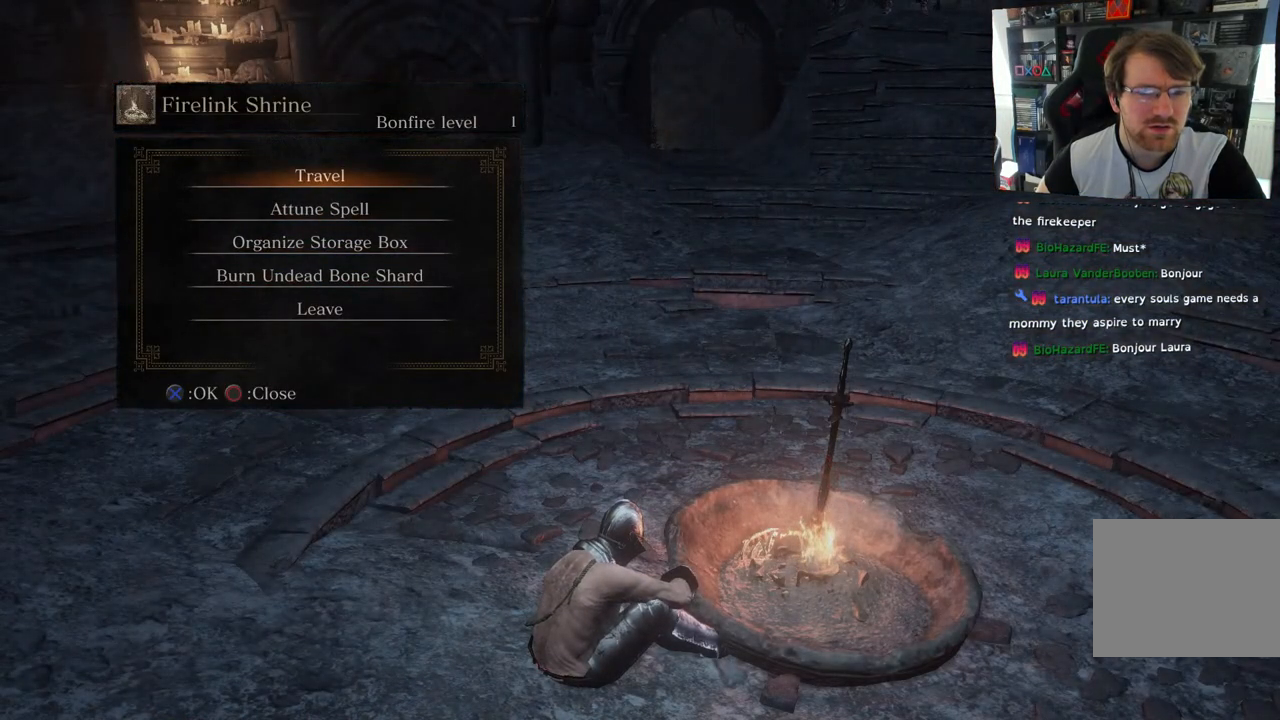
{"buttons": [], "left_stick": "center", "right_stick": "center", "events": [[50, "DPAD_DOWN", "up"]]}